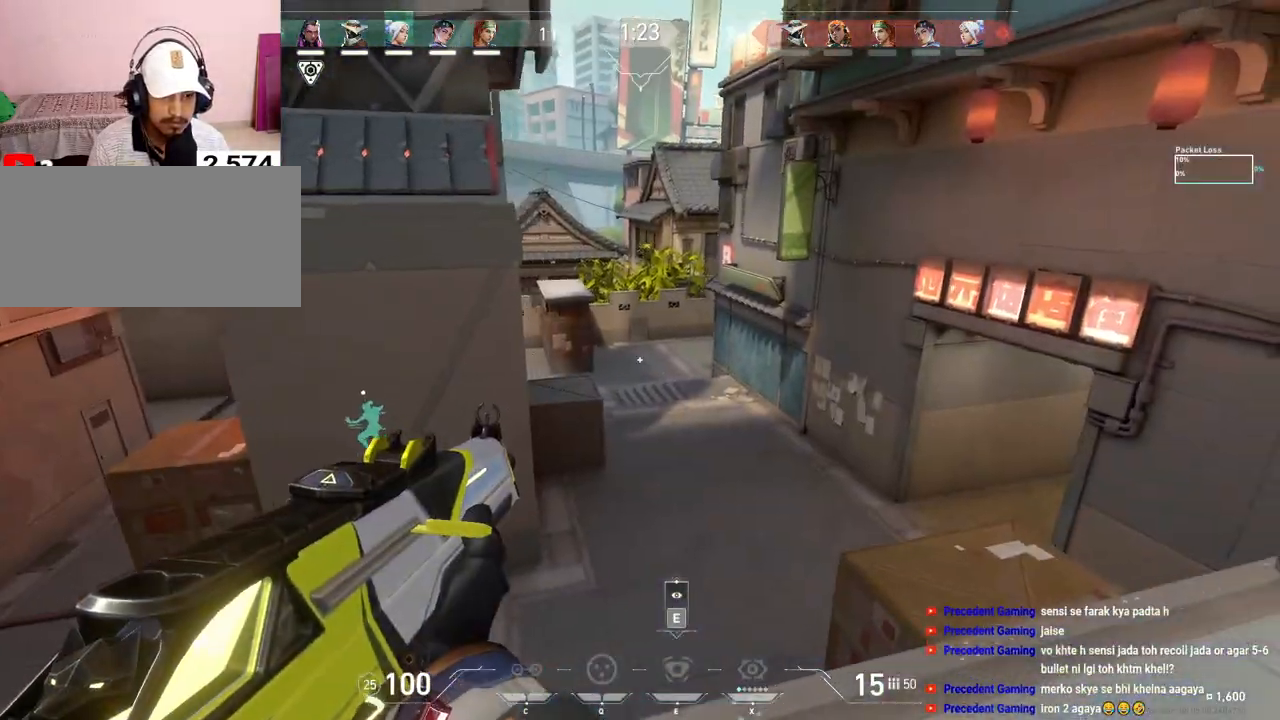
Gameplay with keyboard and mouse; each line is a JSON object with the keys and mouse buttons held at the frame after it. "events" lists presses ("down") and releases ("up") of "a", "ctrl", "d", "f", "q", "r", "s", "shift", "space", "tab", "w", "mouse_left", "mouse_wheel", "mouse_right", "mouse_mb4" and "mouse_mb5" between this image and that frame as [ms after this image, input, new state], when the widget could be followed in between. "mouse_left", "mouse_wheel", "mouse_right", "mouse_mb4", "mouse_mb5" = the "left", "wheel", "right", "mb4", "mb5" buttons of the "mouse" list. No other keys are recorded. "wheel" means that the mouse wheel is clicked or scrolled. Mouse movement is not recorded. Not read: e.
{"keys": [], "mouse": ["left"]}
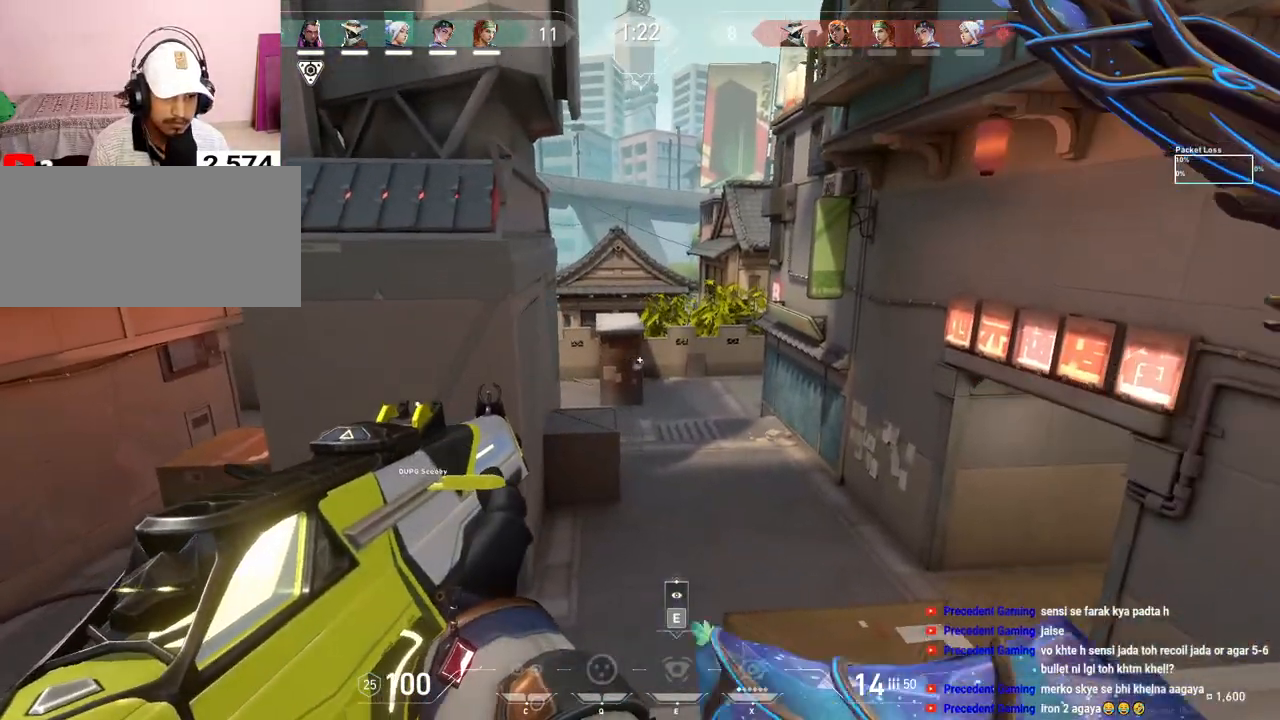
{"keys": ["a", "w"], "mouse": [], "events": [[17, "a", "down"], [67, "mouse_left", "up"], [250, "w", "down"], [333, "r", "down"], [467, "r", "up"]]}
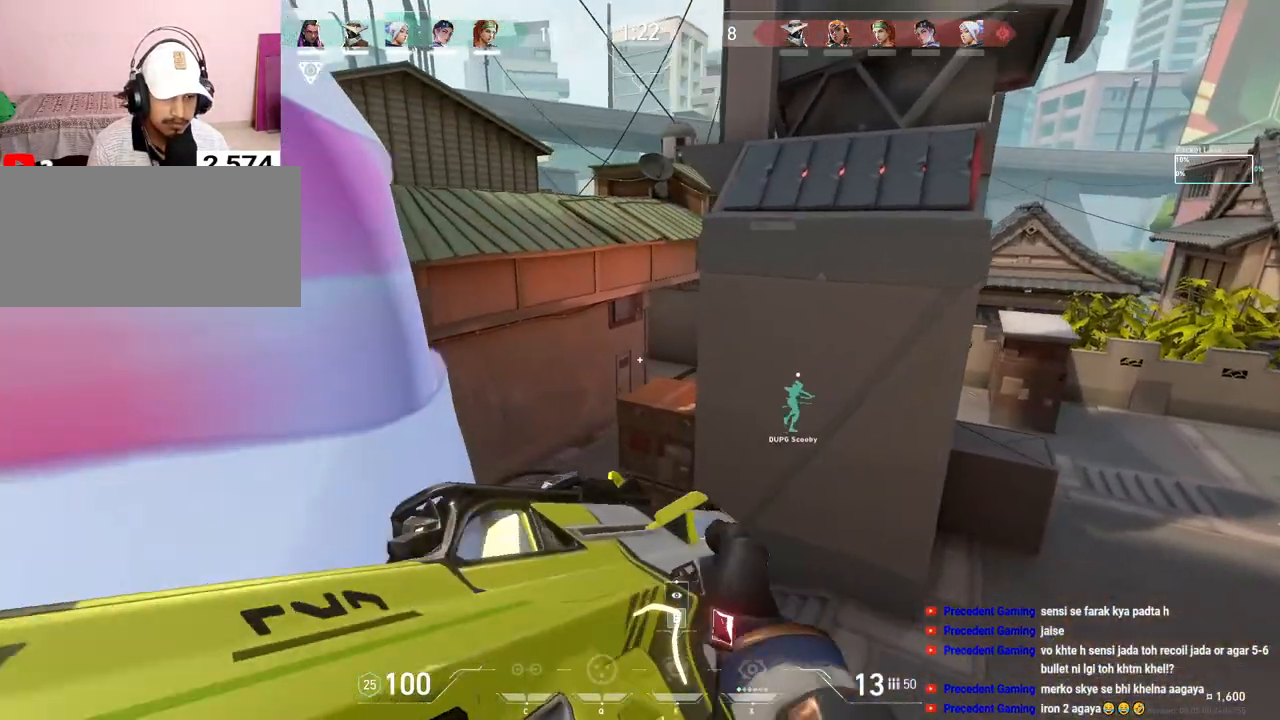
{"keys": ["a", "w"], "mouse": [], "events": [[133, "a", "up"], [467, "a", "down"]]}
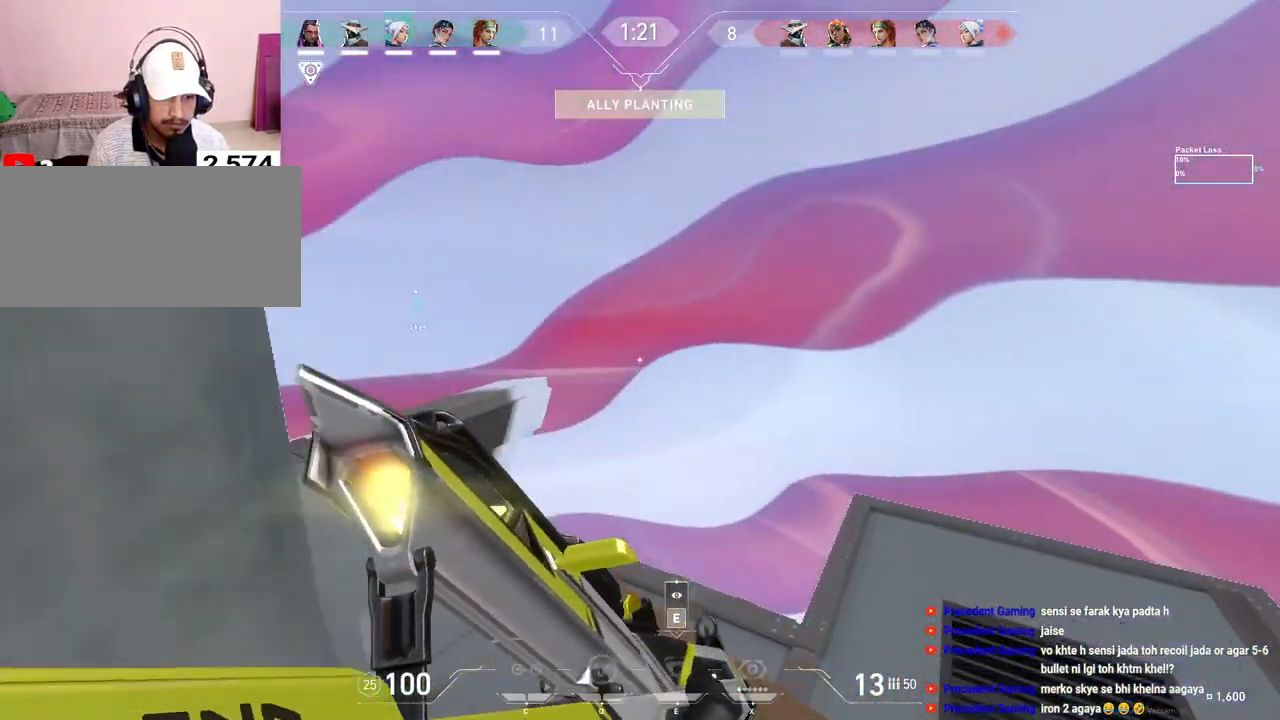
{"keys": ["w"], "mouse": [], "events": [[100, "a", "up"], [333, "a", "down"], [467, "a", "up"]]}
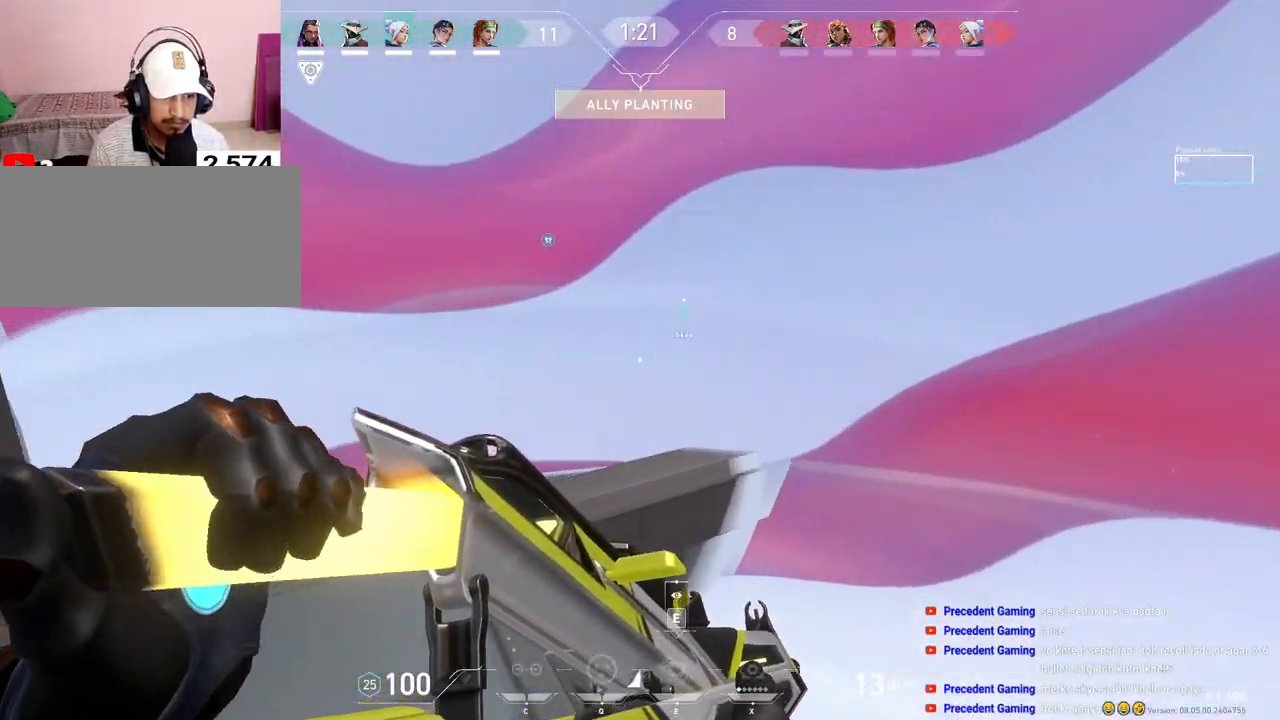
{"keys": ["d", "w"], "mouse": [], "events": [[217, "space", "down"], [267, "d", "down"], [317, "space", "up"], [350, "w", "up"], [433, "w", "down"]]}